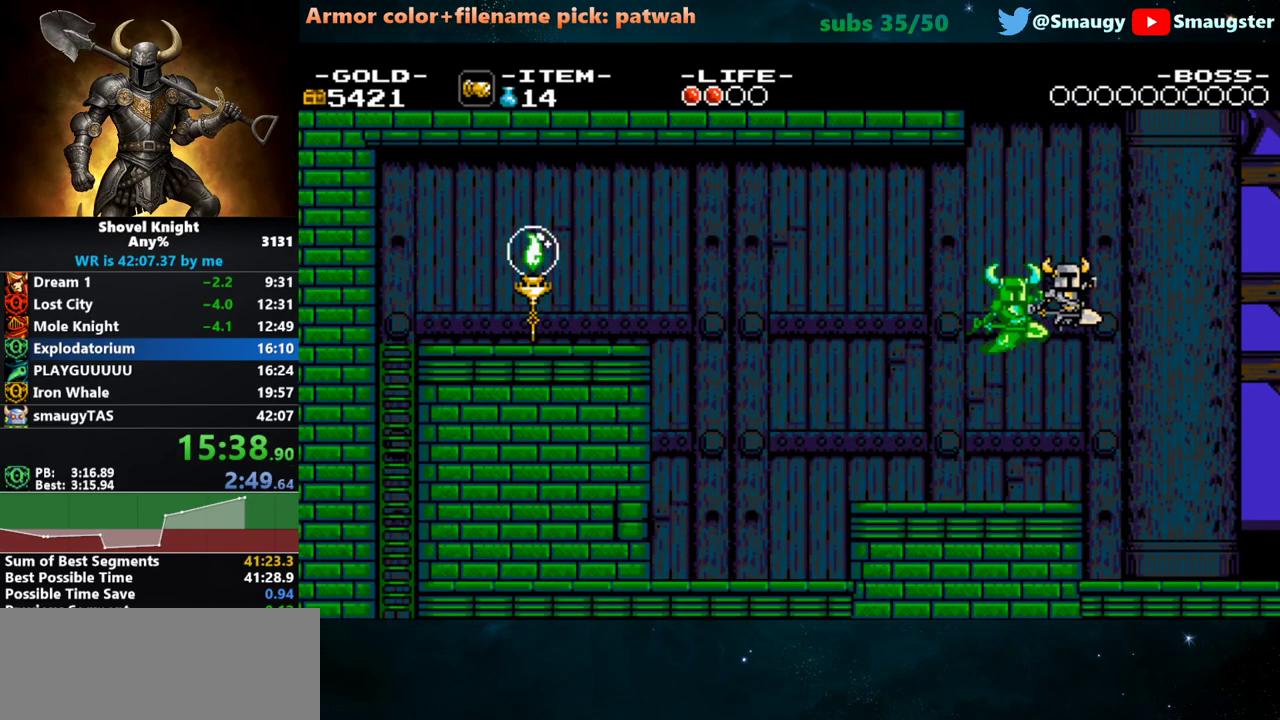
Gameplay with keyboard; each line is a JSON object with the keys held at the frame after it. "events" lists presses ("down") and releases ("up") of "1", "2", "3", "4", "5", "6", "7", "8", "9", "a", "caps_lock", "d", "e", "f", "g", "h", "i", "j", "k", "o", "q", "r", "s", "t", "tab", "u", "w" and "y" between this image and that frame as [ms after this image, input, new state], when the widget could be followed in between. No other keys are recorded. Mouse input is not recorded.
{"keys": ["d", "k"], "events": [[233, "k", "up"], [467, "k", "down"]]}
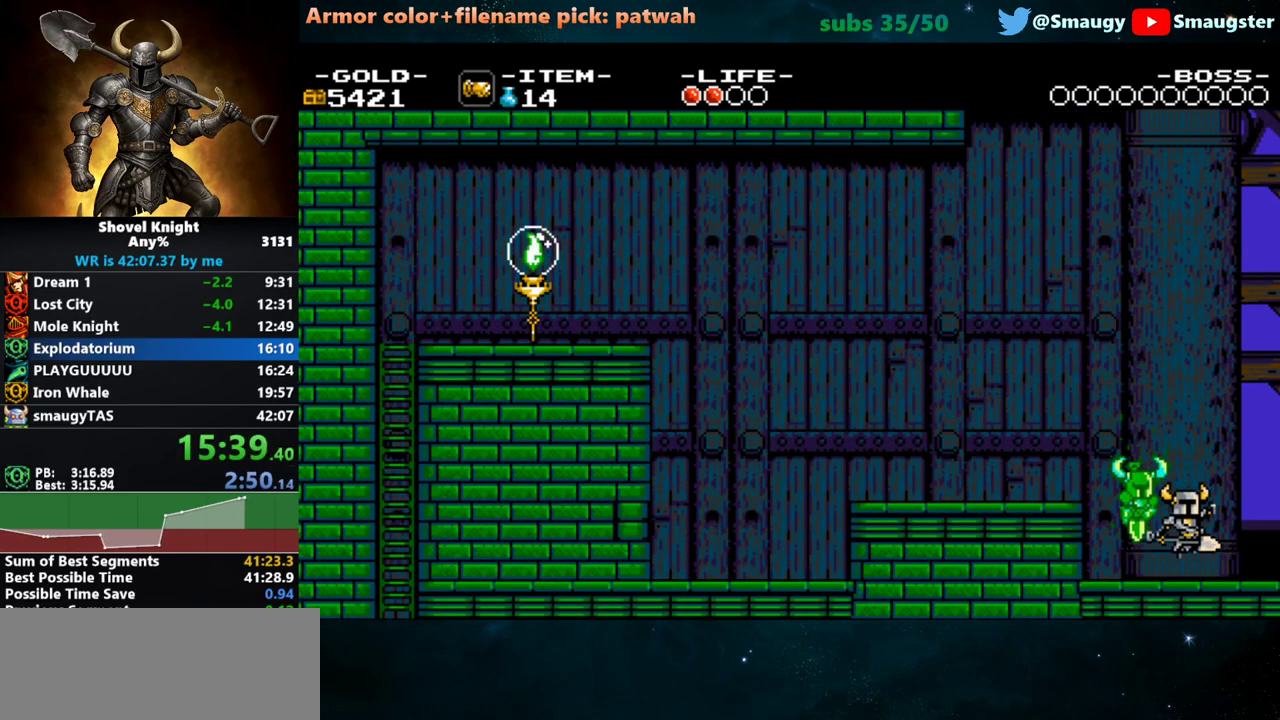
{"keys": ["d"], "events": [[133, "s", "down"], [483, "k", "up"], [483, "s", "up"]]}
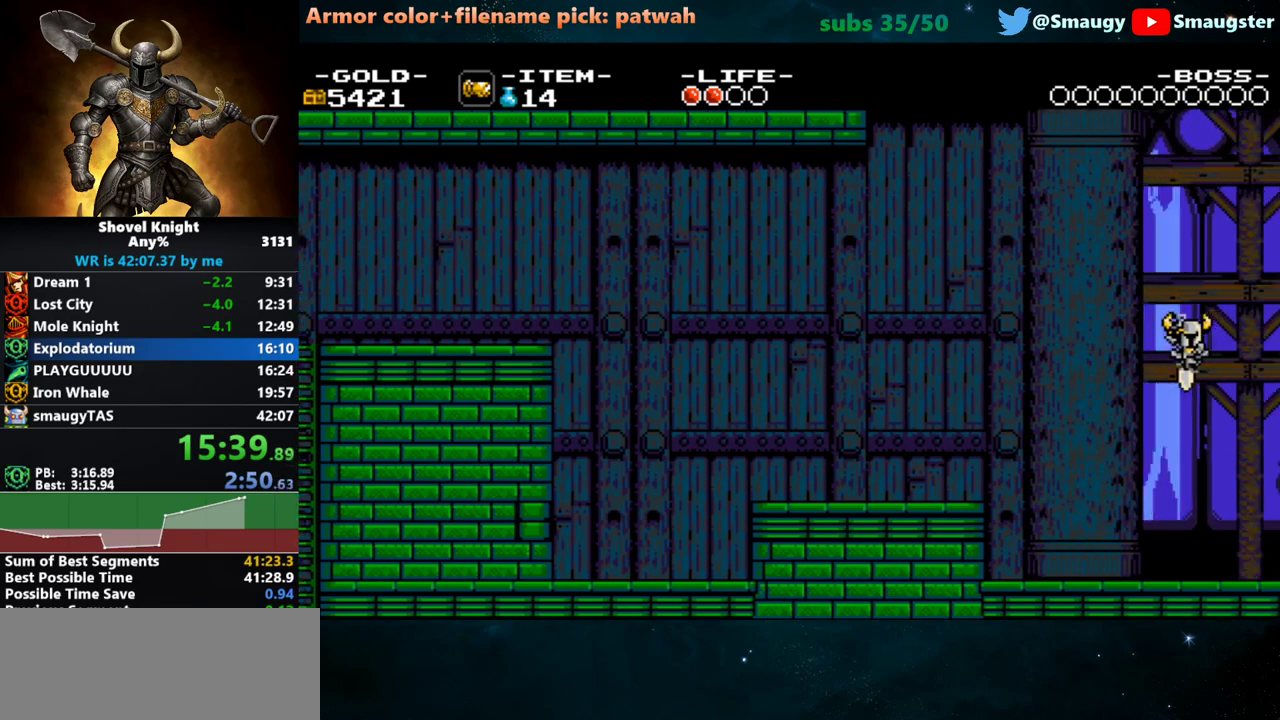
{"keys": ["d", "w"], "events": [[83, "w", "down"]]}
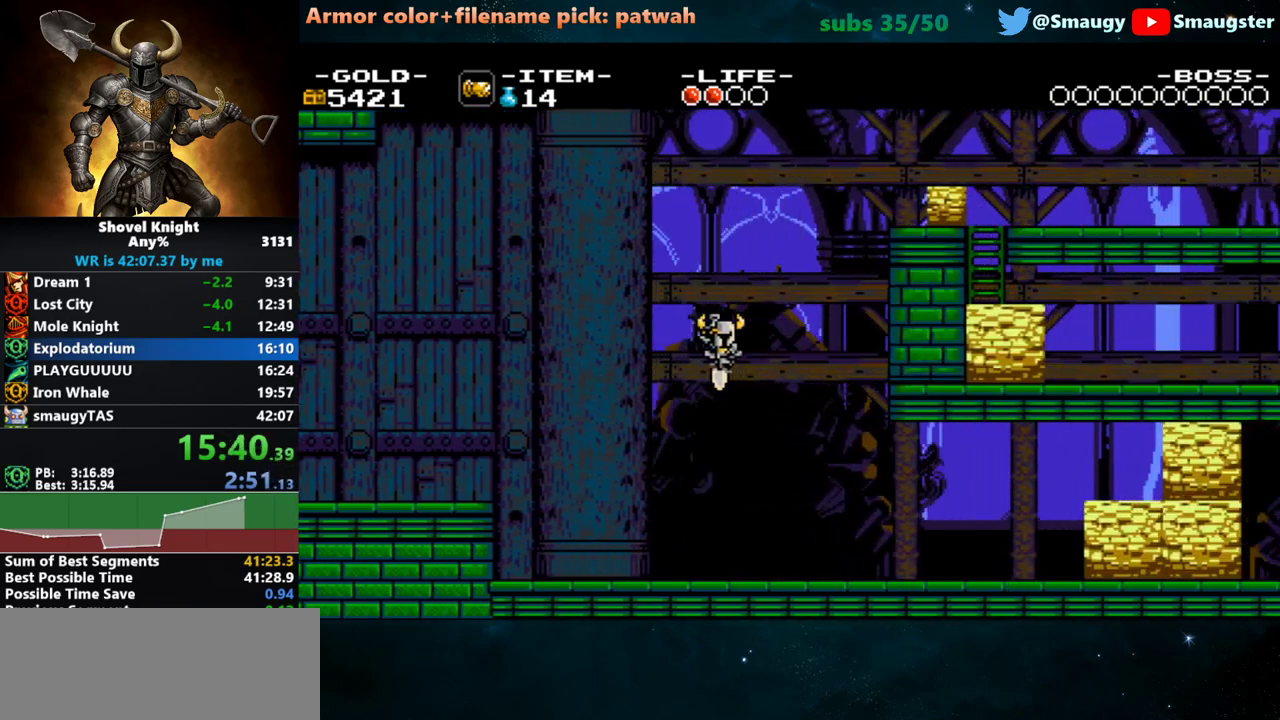
{"keys": ["d", "w"], "events": []}
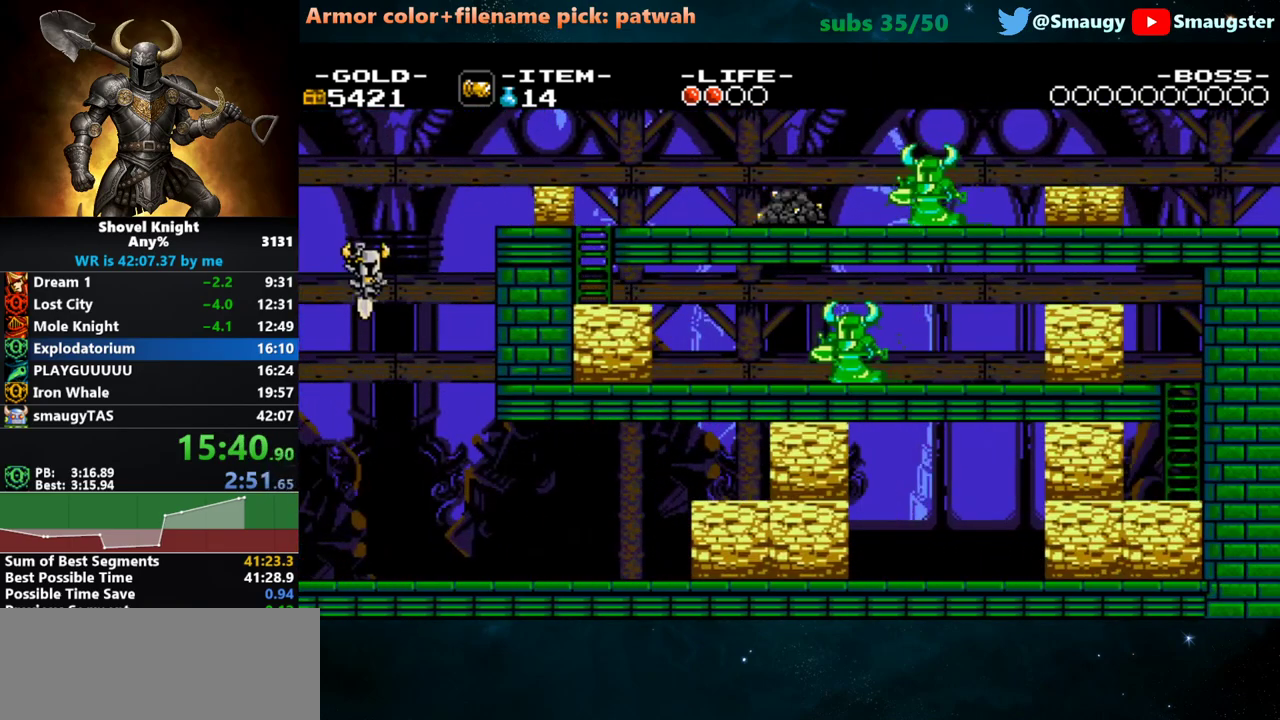
{"keys": ["d", "w"], "events": [[300, "j", "down"], [433, "j", "up"]]}
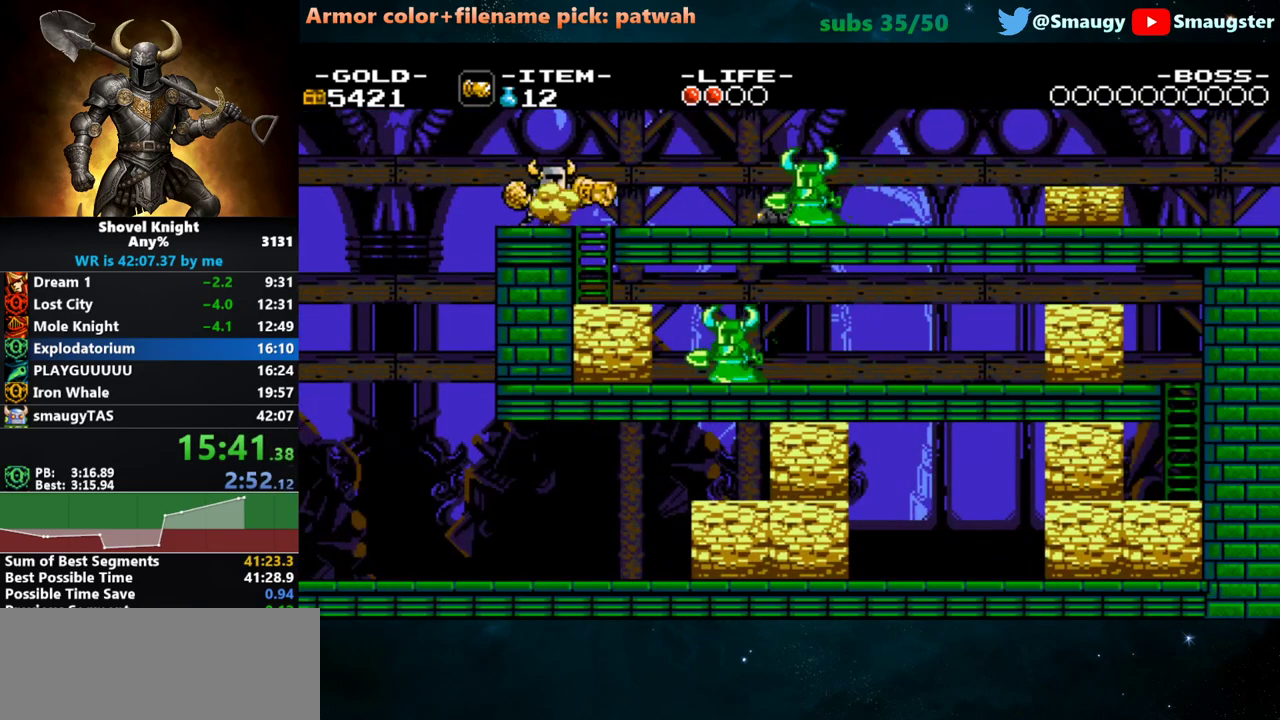
{"keys": ["d", "k", "w"], "events": [[67, "k", "down"], [317, "j", "down"], [450, "j", "up"]]}
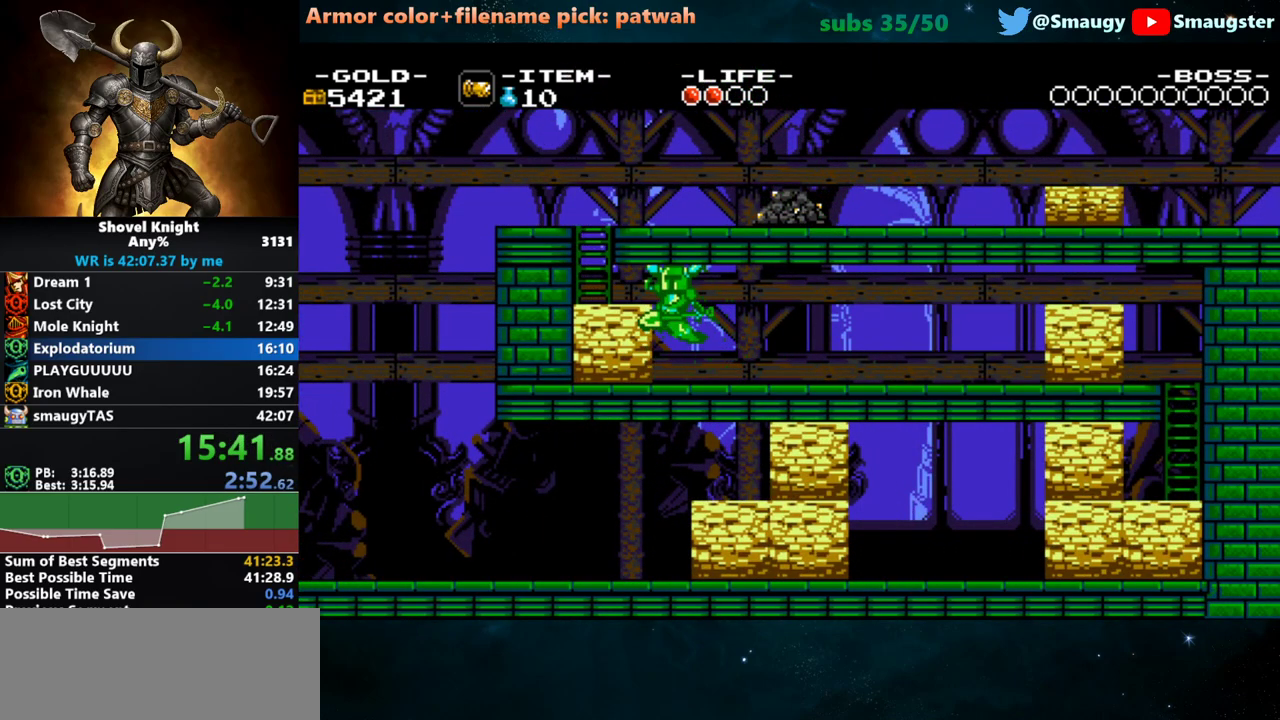
{"keys": ["d"], "events": [[250, "k", "up"], [367, "w", "up"]]}
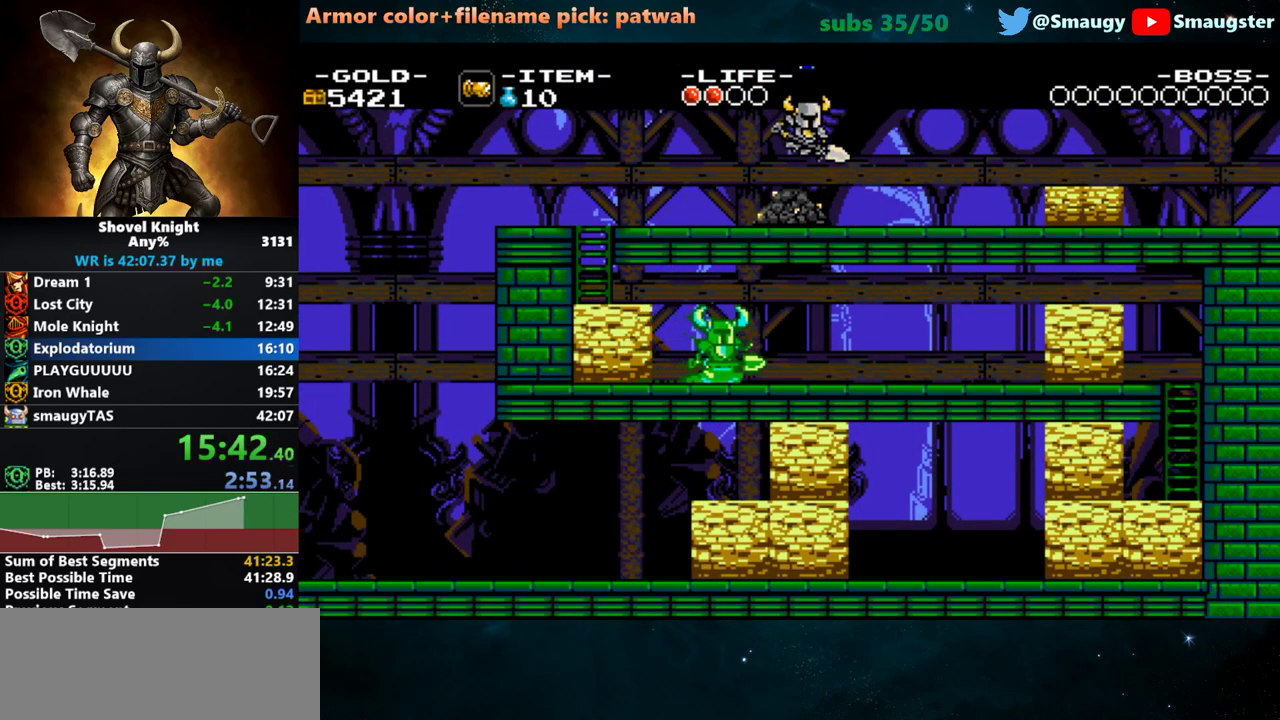
{"keys": ["d", "w"], "events": [[100, "w", "down"]]}
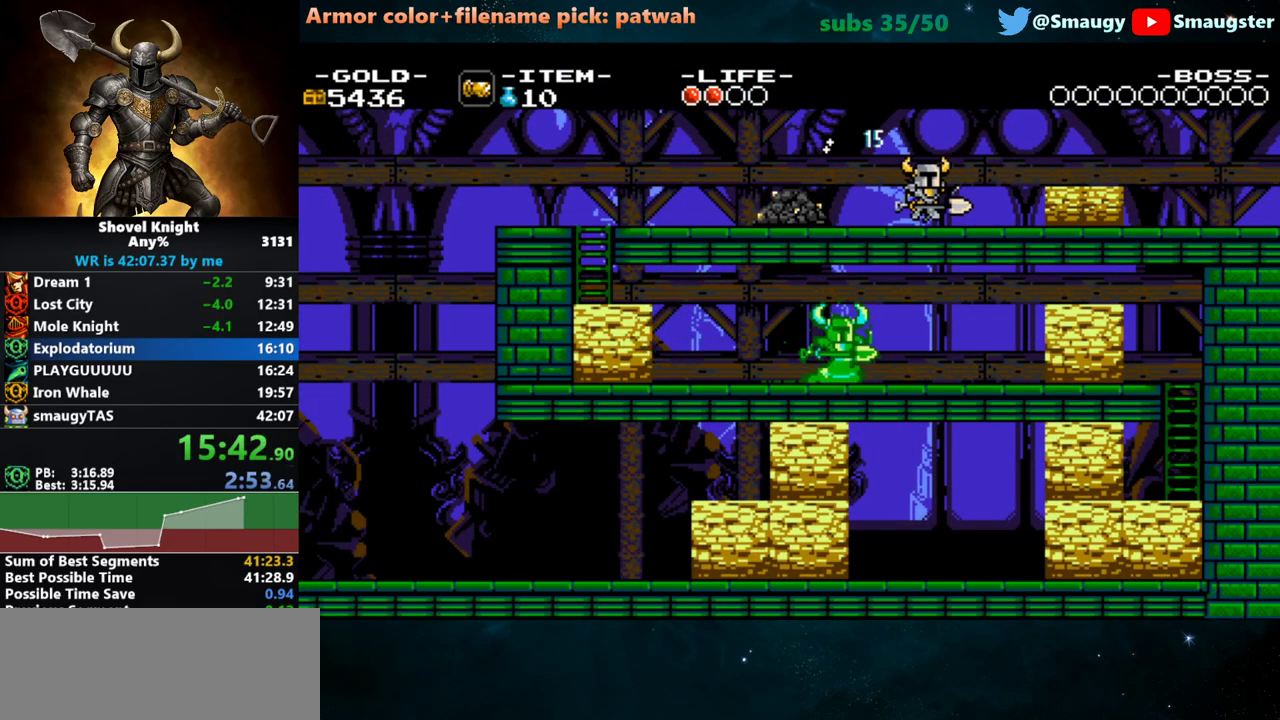
{"keys": ["d", "w"], "events": [[317, "j", "down"], [433, "j", "up"]]}
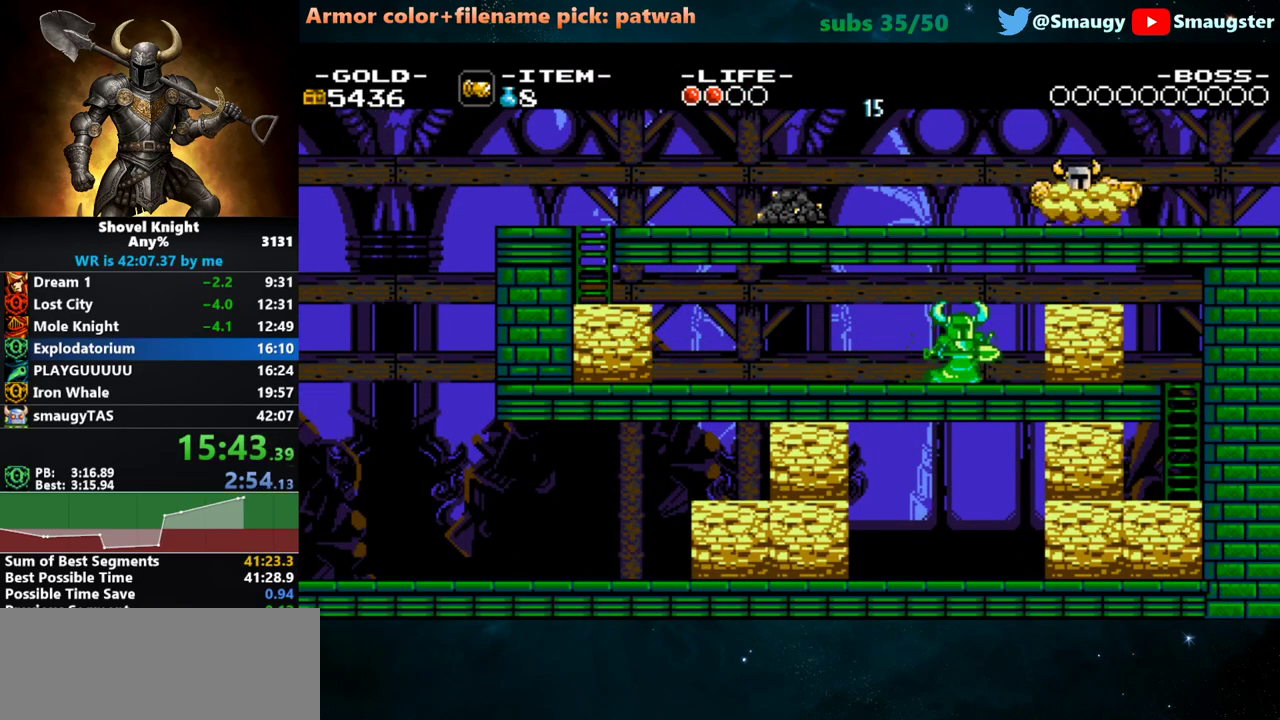
{"keys": ["d"], "events": [[33, "k", "down"], [133, "k", "up"], [233, "w", "up"]]}
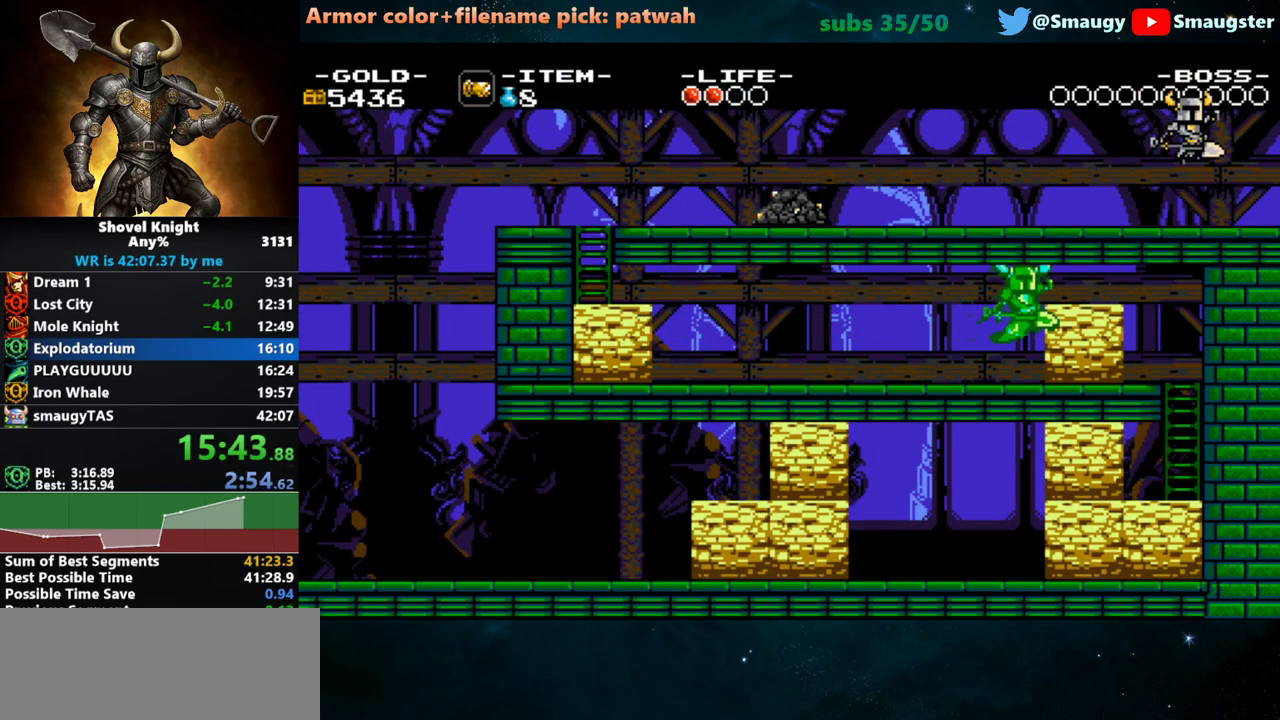
{"keys": ["d", "k"], "events": [[350, "k", "down"], [383, "j", "down"], [450, "j", "up"]]}
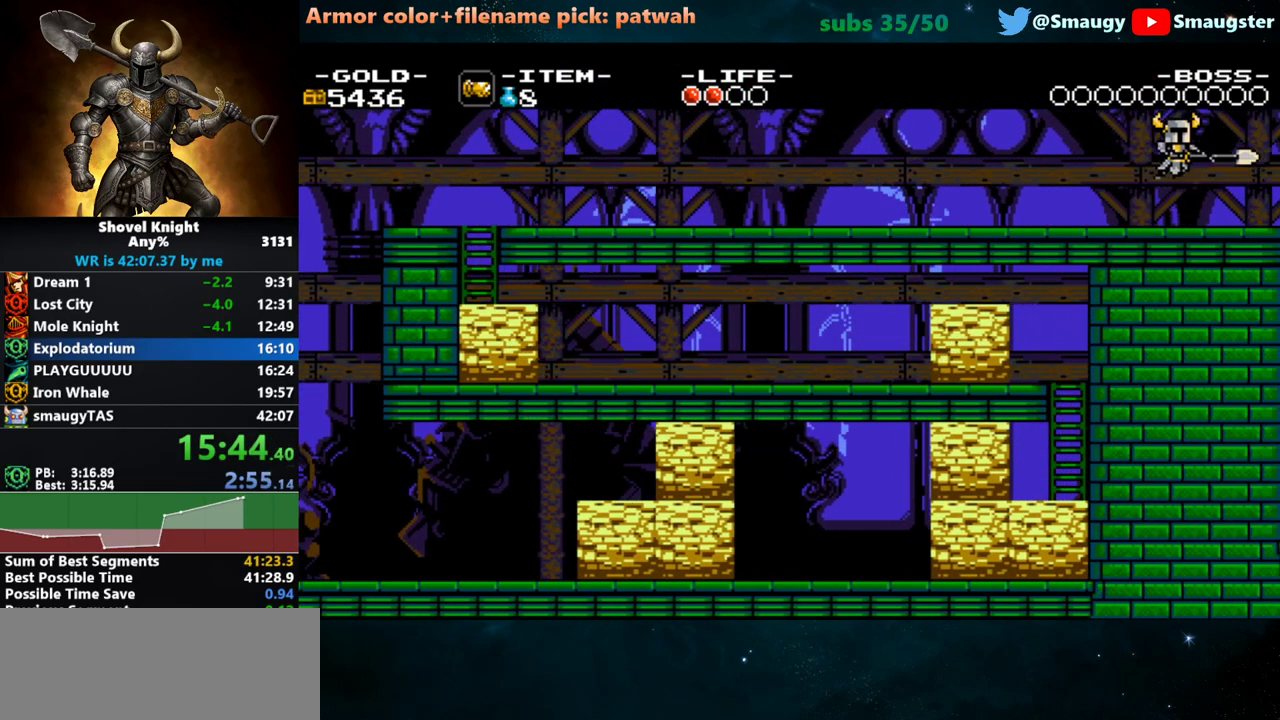
{"keys": ["d", "k"], "events": []}
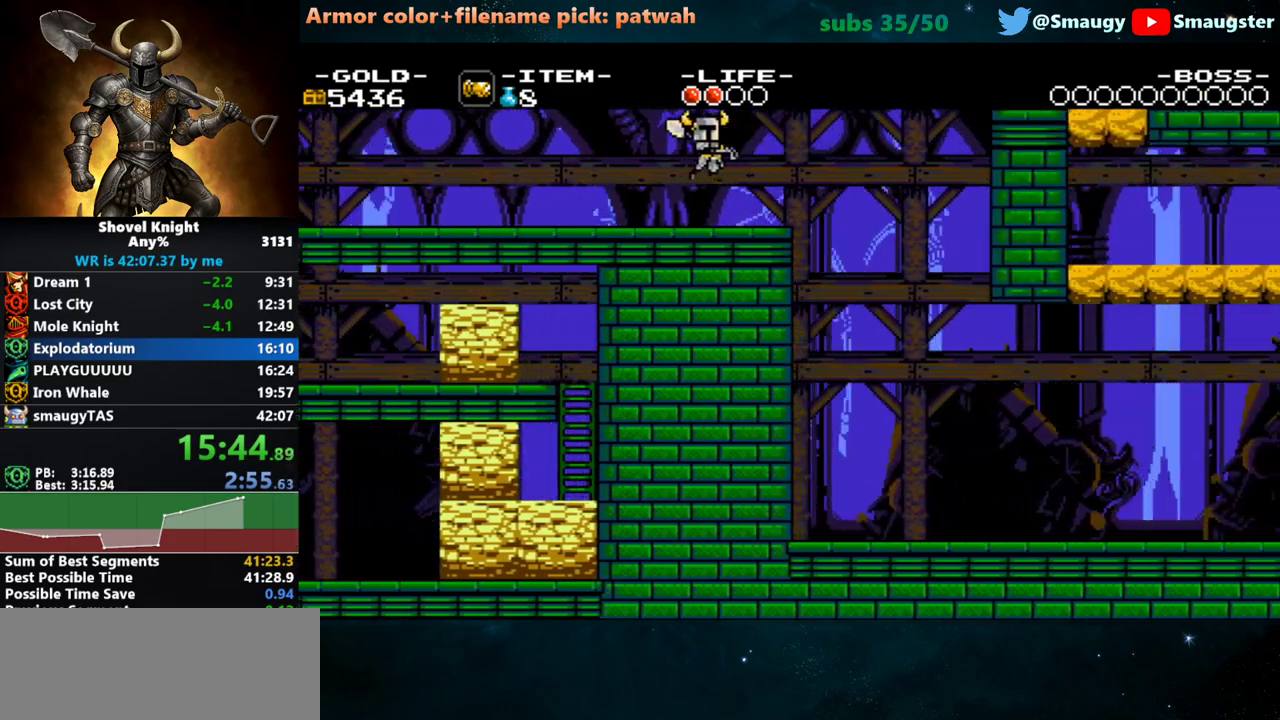
{"keys": ["d", "k"], "events": []}
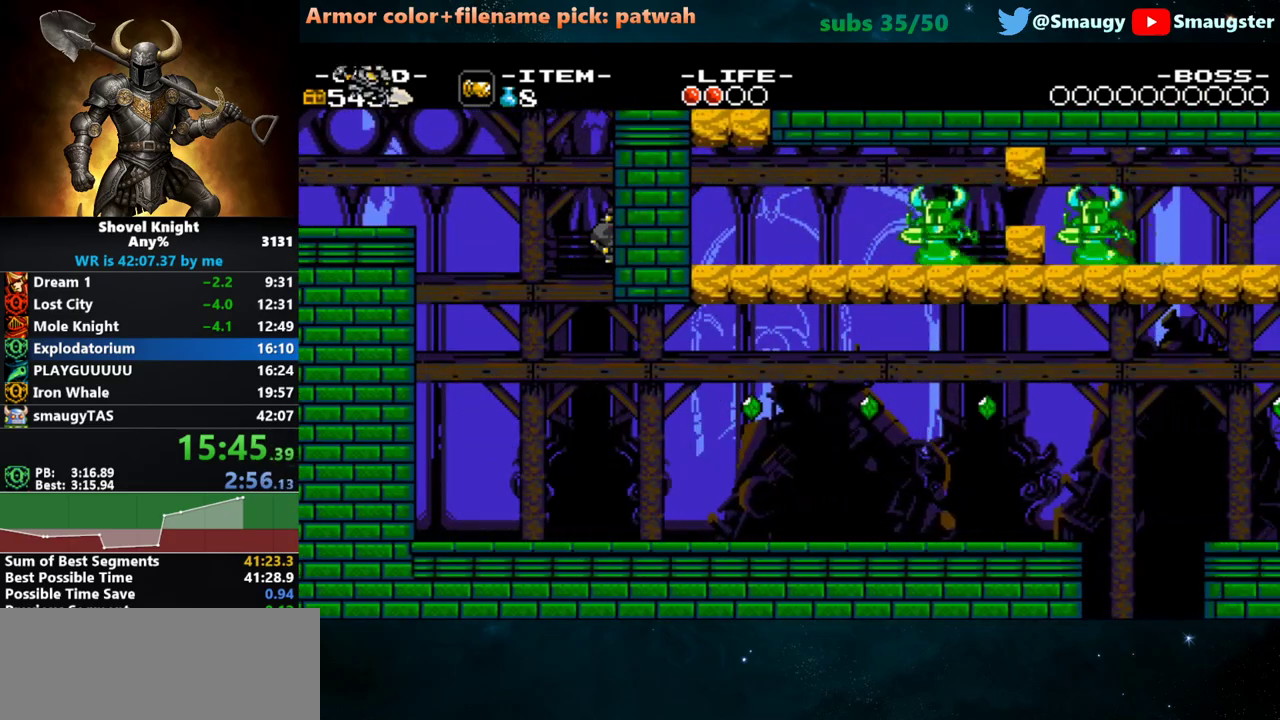
{"keys": ["d"], "events": [[167, "k", "up"]]}
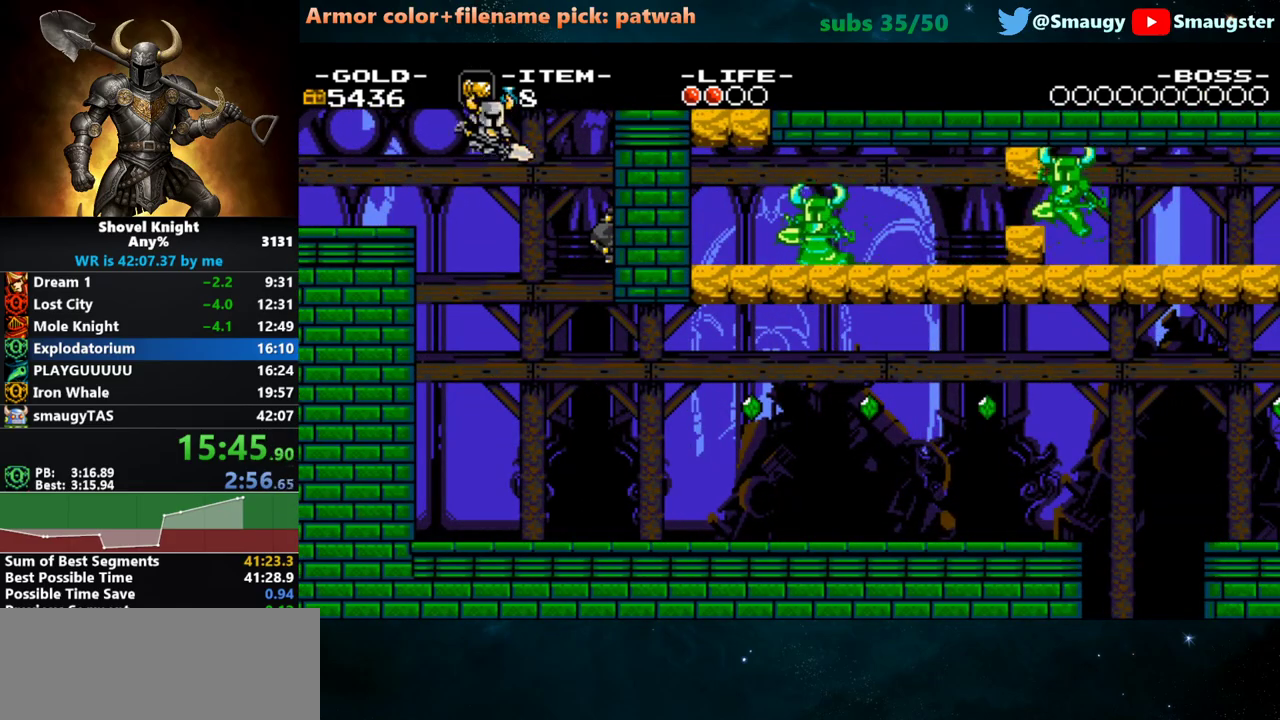
{"keys": ["d"], "events": [[17, "j", "down"], [117, "j", "up"]]}
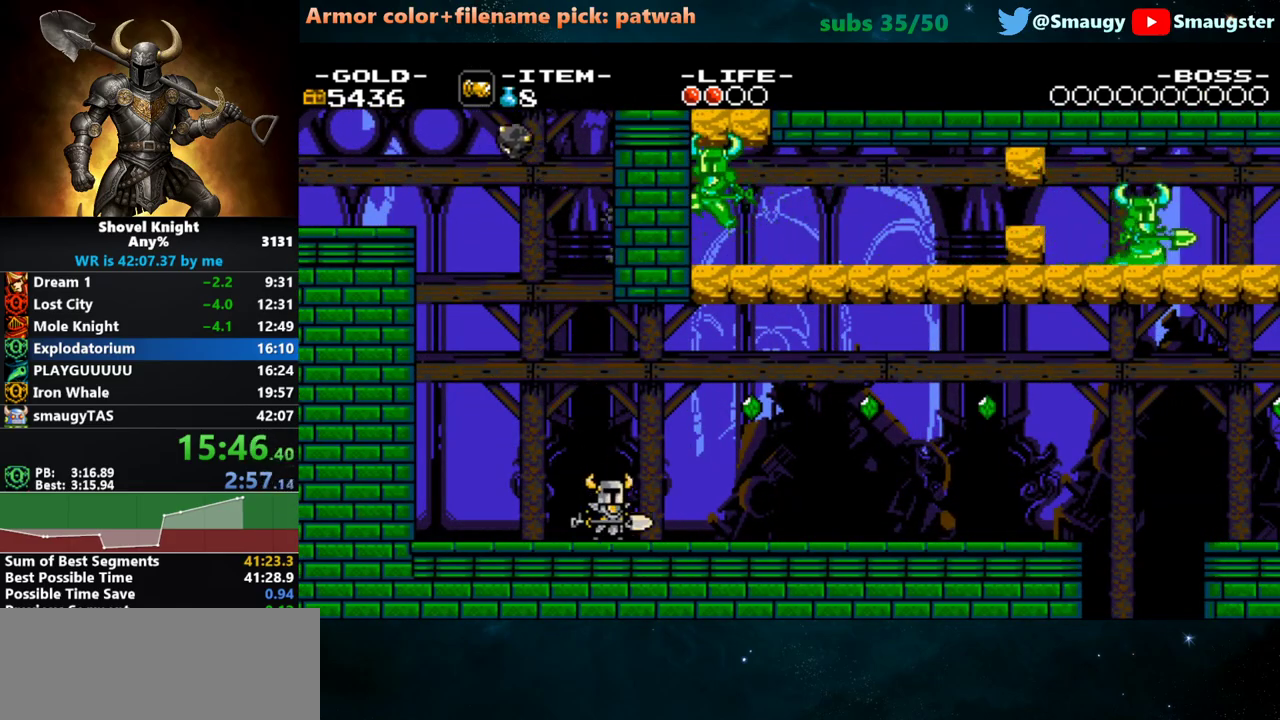
{"keys": ["d"], "events": [[167, "k", "down"], [200, "k", "up"]]}
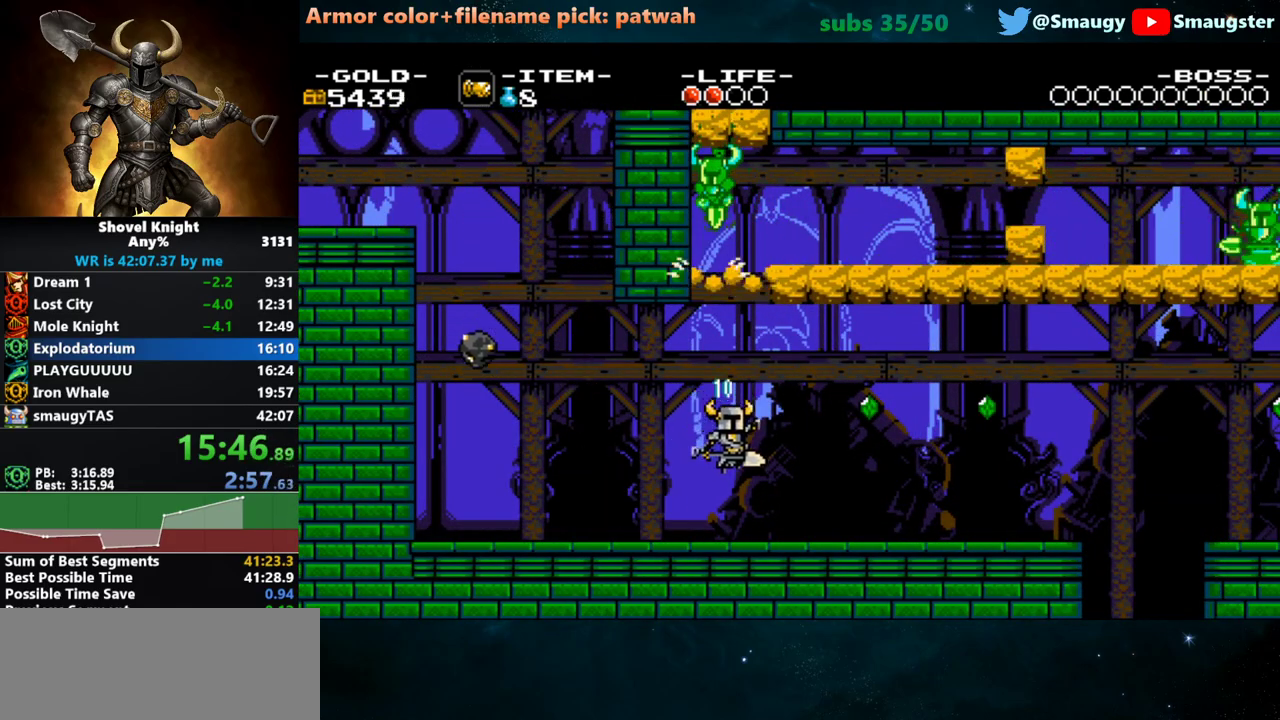
{"keys": ["d"], "events": [[167, "k", "down"], [250, "k", "up"]]}
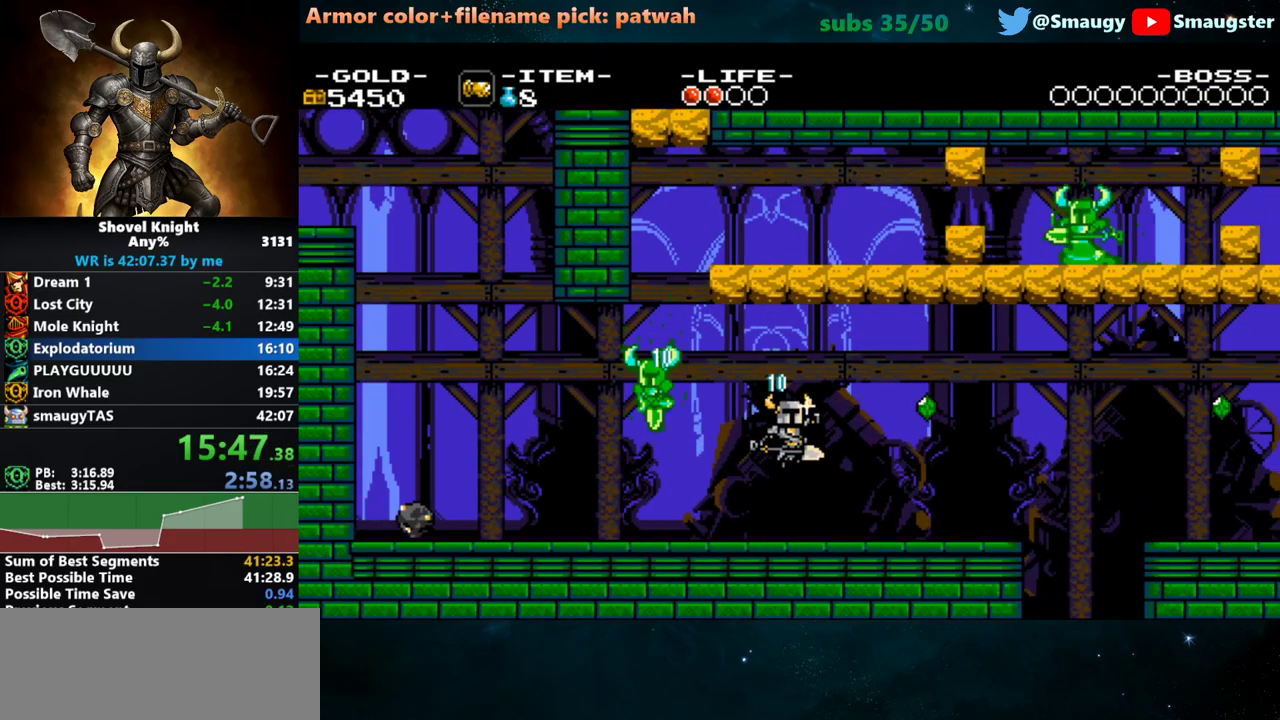
{"keys": ["d"], "events": [[217, "k", "down"], [250, "k", "up"]]}
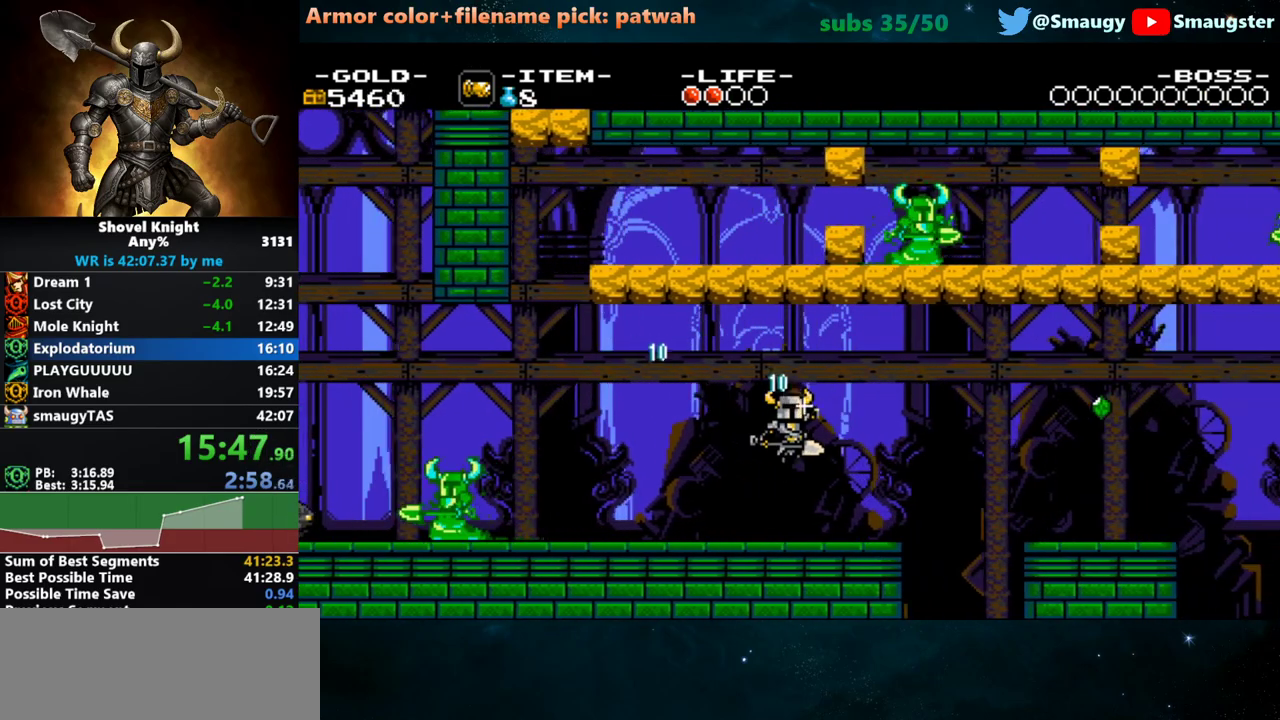
{"keys": ["d", "j", "k"], "events": [[467, "k", "down"], [500, "j", "down"]]}
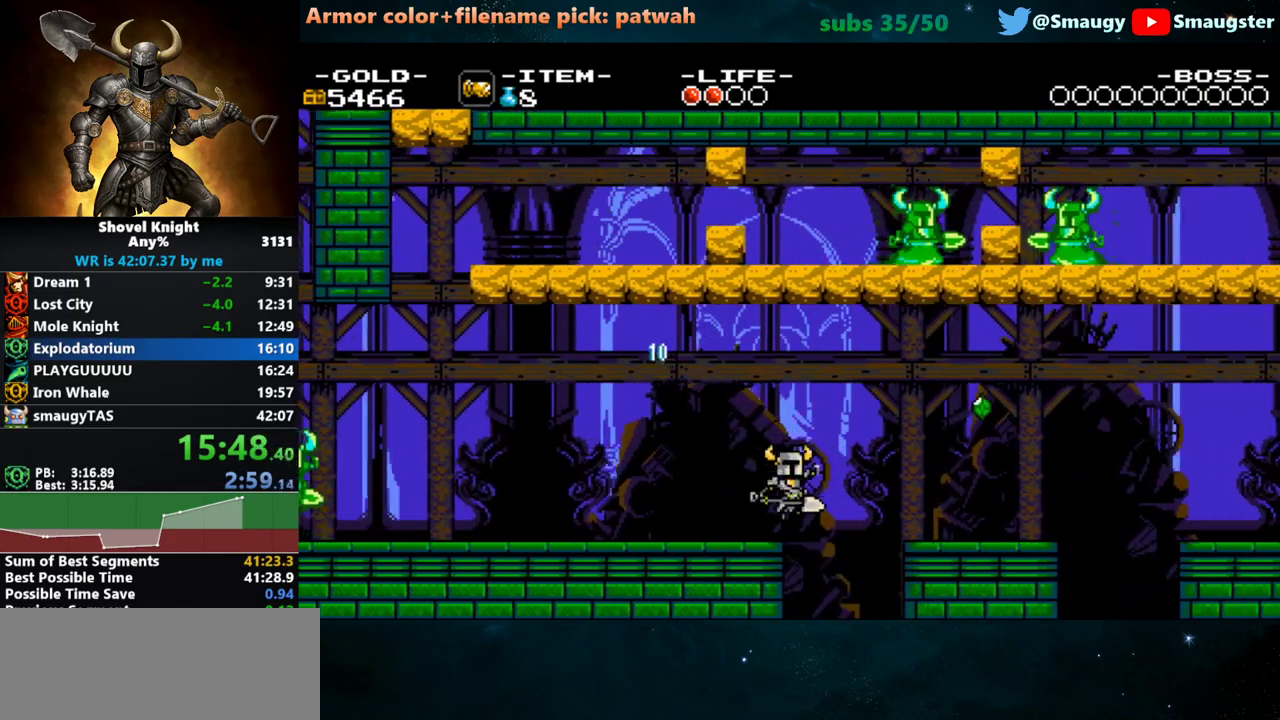
{"keys": ["d"], "events": [[33, "k", "up"], [83, "j", "up"]]}
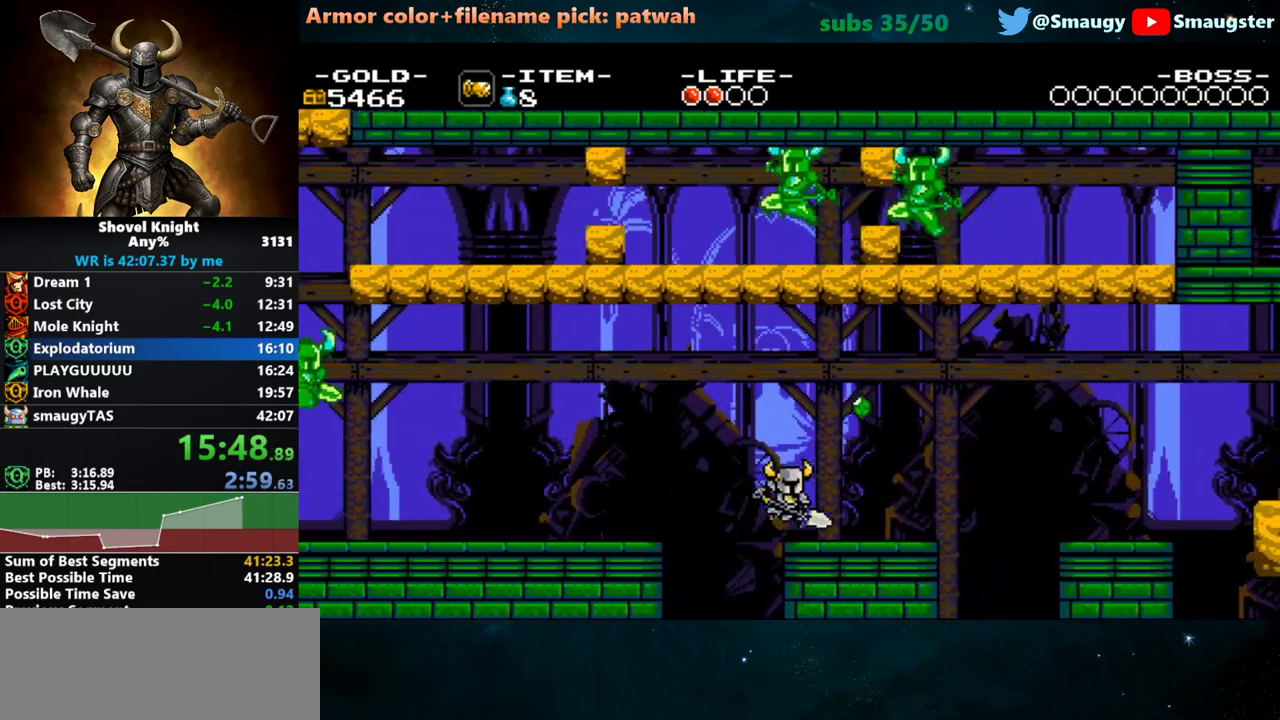
{"keys": ["d"], "events": [[50, "k", "down"], [83, "k", "up"]]}
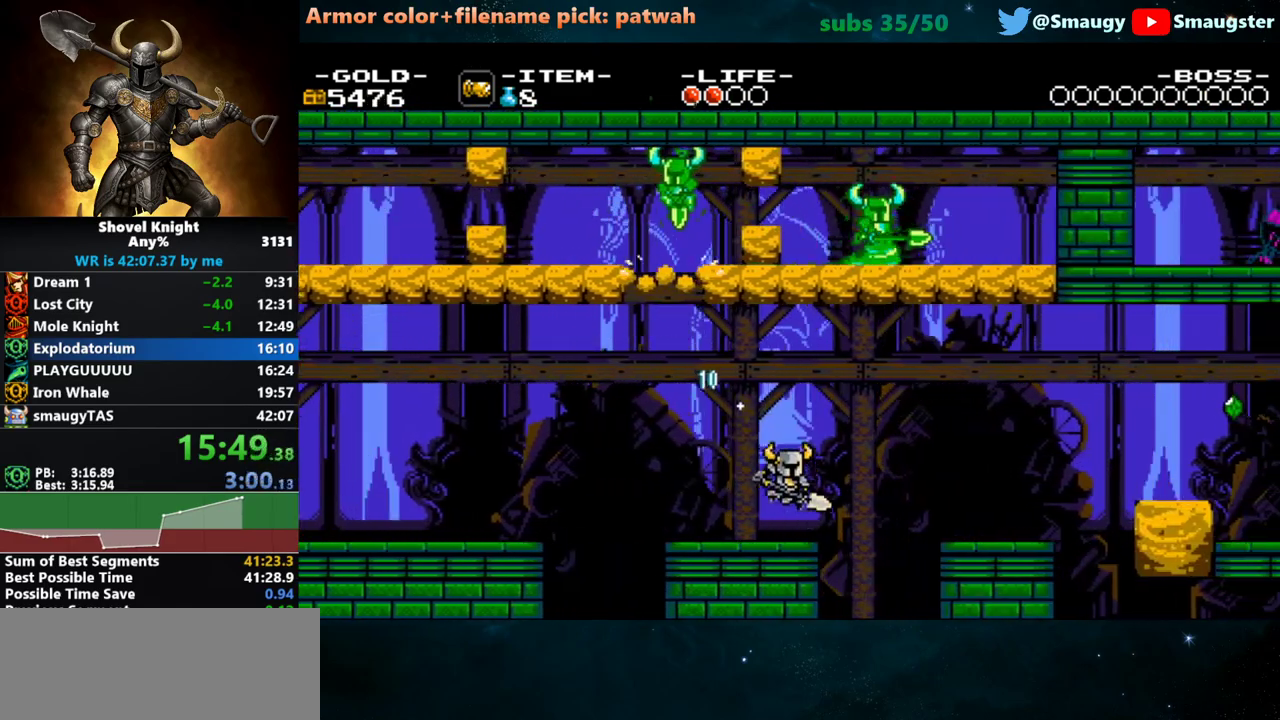
{"keys": ["d"], "events": [[133, "k", "down"], [167, "j", "down"], [200, "j", "up"], [200, "k", "up"]]}
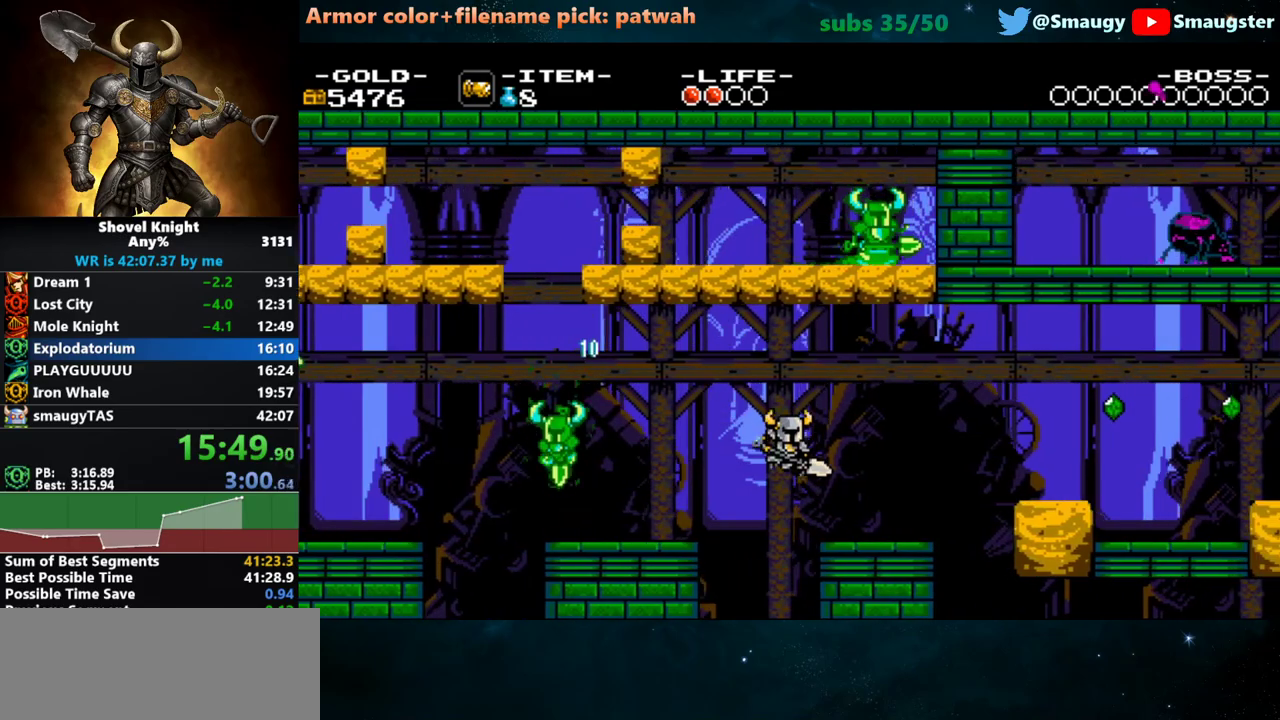
{"keys": ["d"], "events": []}
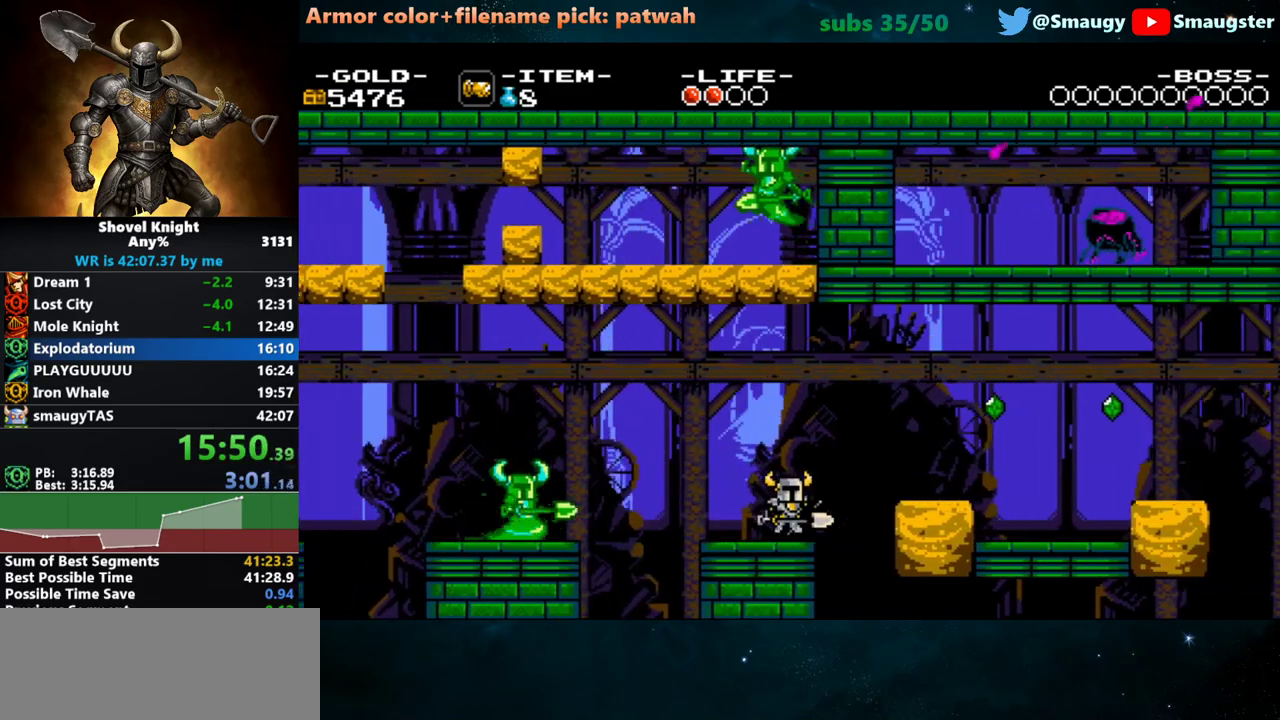
{"keys": ["d", "j", "s"], "events": [[50, "k", "down"], [50, "s", "down"], [83, "k", "up"], [500, "j", "down"]]}